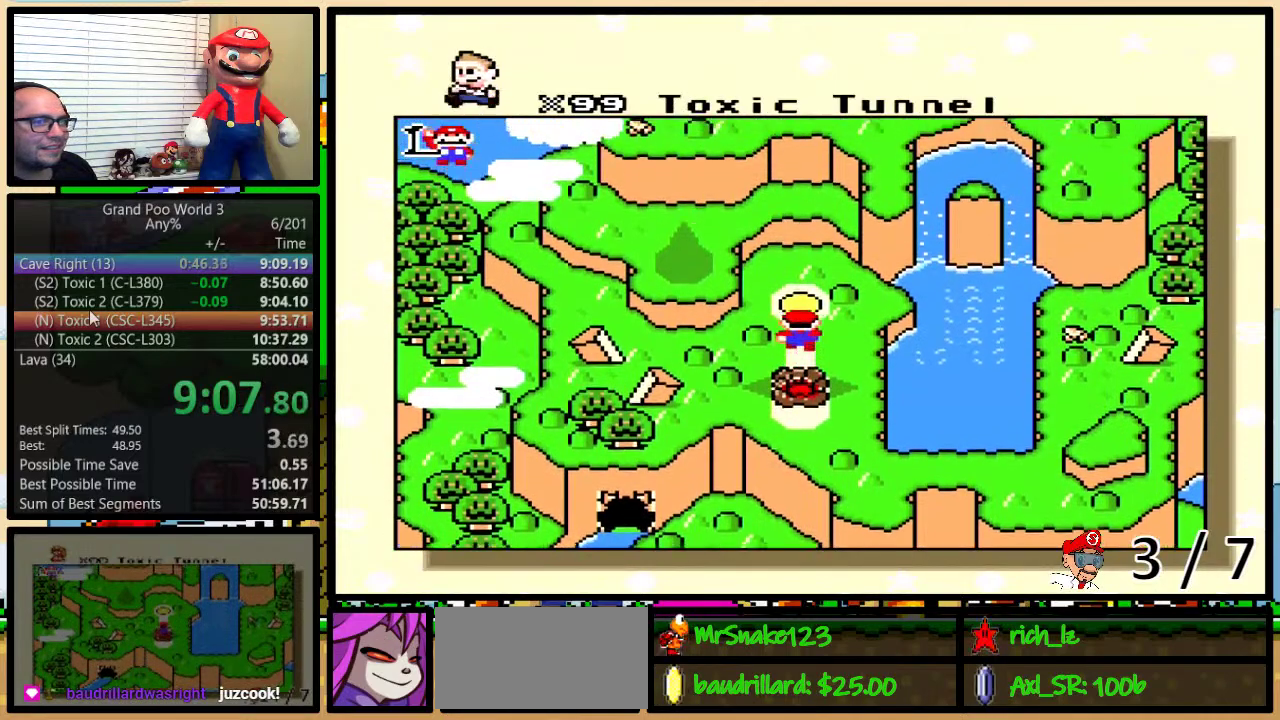
Gameplay with a controller (Nintendo layout); each line is a JSON object with the inputs held at the frame after it. "events" lists button and stick changes between this image and that frame as [ms after this image, input, new state], when the widget could be followed in between. Not read: L1 L3 R1 R3.
{"buttons": ["A"], "events": [[117, "A", "down"], [167, "A", "up"], [167, "B", "down"], [200, "Y", "down"], [233, "B", "up"], [250, "A", "down"], [250, "Y", "up"], [350, "A", "up"], [350, "B", "down"], [350, "Y", "down"], [450, "A", "down"], [450, "B", "up"], [450, "Y", "up"]]}
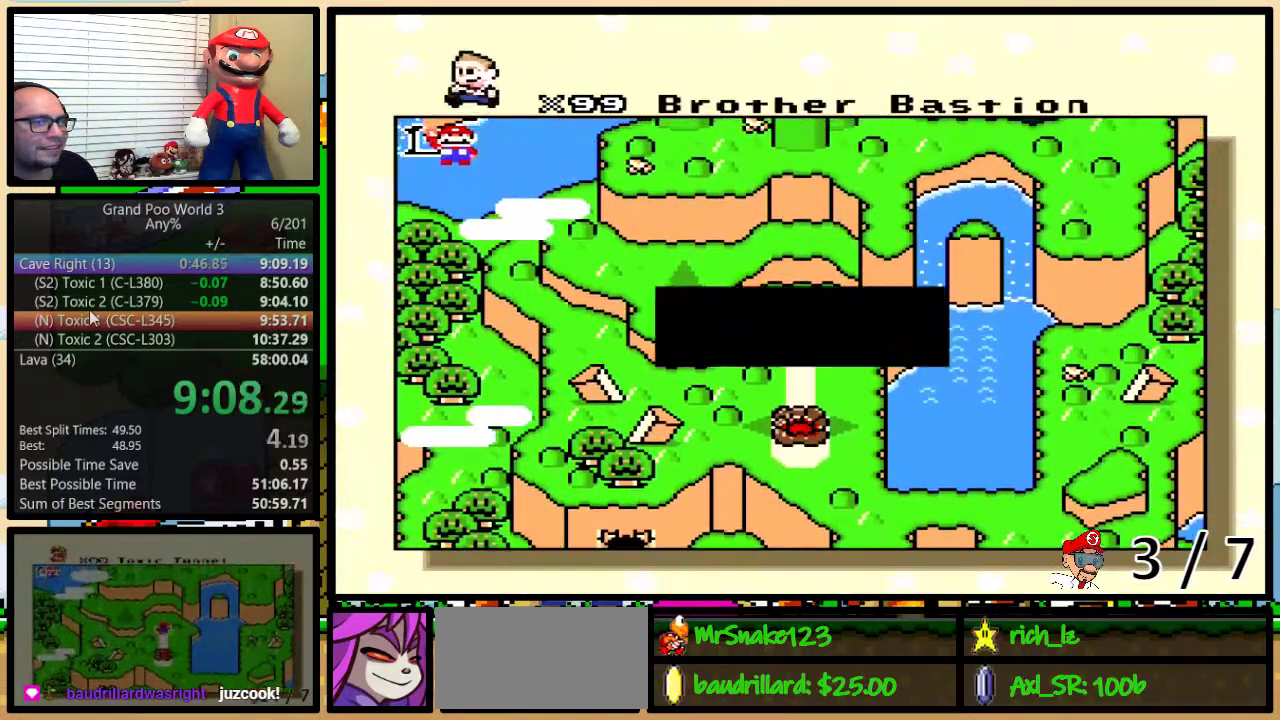
{"buttons": ["A", "B"], "events": [[17, "A", "up"], [17, "Y", "down"], [83, "Y", "up"], [117, "A", "down"], [200, "A", "up"], [200, "Y", "down"], [267, "A", "down"], [267, "Y", "up"], [333, "B", "down"], [367, "A", "up"], [367, "Y", "down"], [450, "A", "down"], [450, "Y", "up"]]}
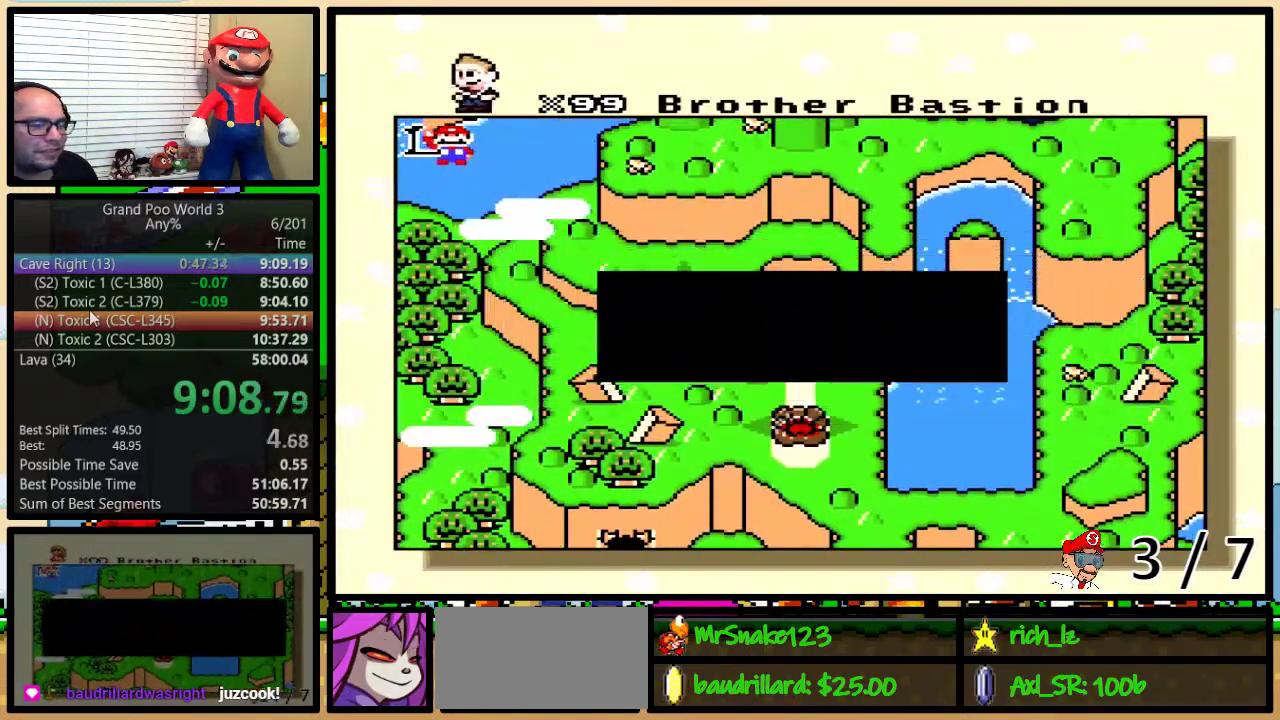
{"buttons": ["DPAD_DOWN"], "events": [[17, "A", "up"], [17, "Y", "down"], [50, "B", "up"], [83, "Y", "up"], [117, "DPAD_DOWN", "down"], [167, "DPAD_DOWN", "up"], [233, "DPAD_DOWN", "down"], [300, "DPAD_DOWN", "up"], [367, "DPAD_DOWN", "down"], [433, "DPAD_DOWN", "up"], [483, "DPAD_DOWN", "down"]]}
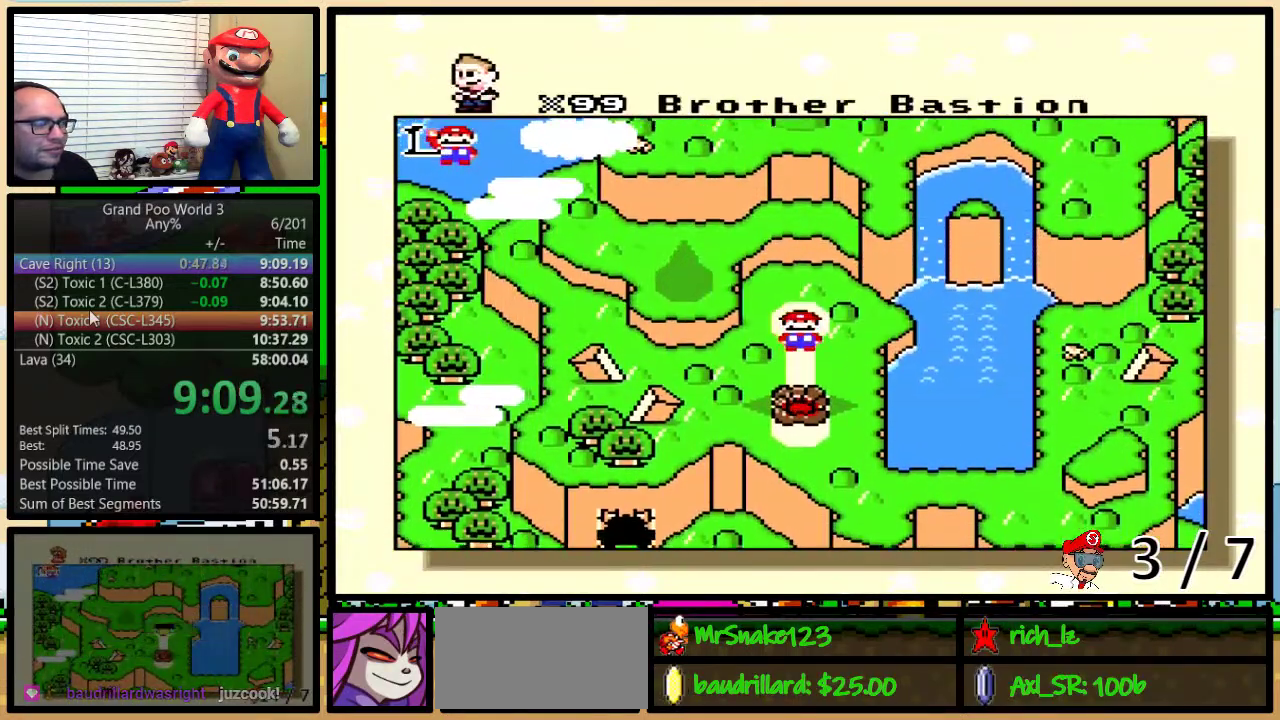
{"buttons": ["A"], "events": [[50, "DPAD_DOWN", "up"], [283, "A", "down"], [333, "A", "up"], [333, "B", "down"], [333, "X", "down"], [433, "X", "up"], [467, "A", "down"], [467, "B", "up"]]}
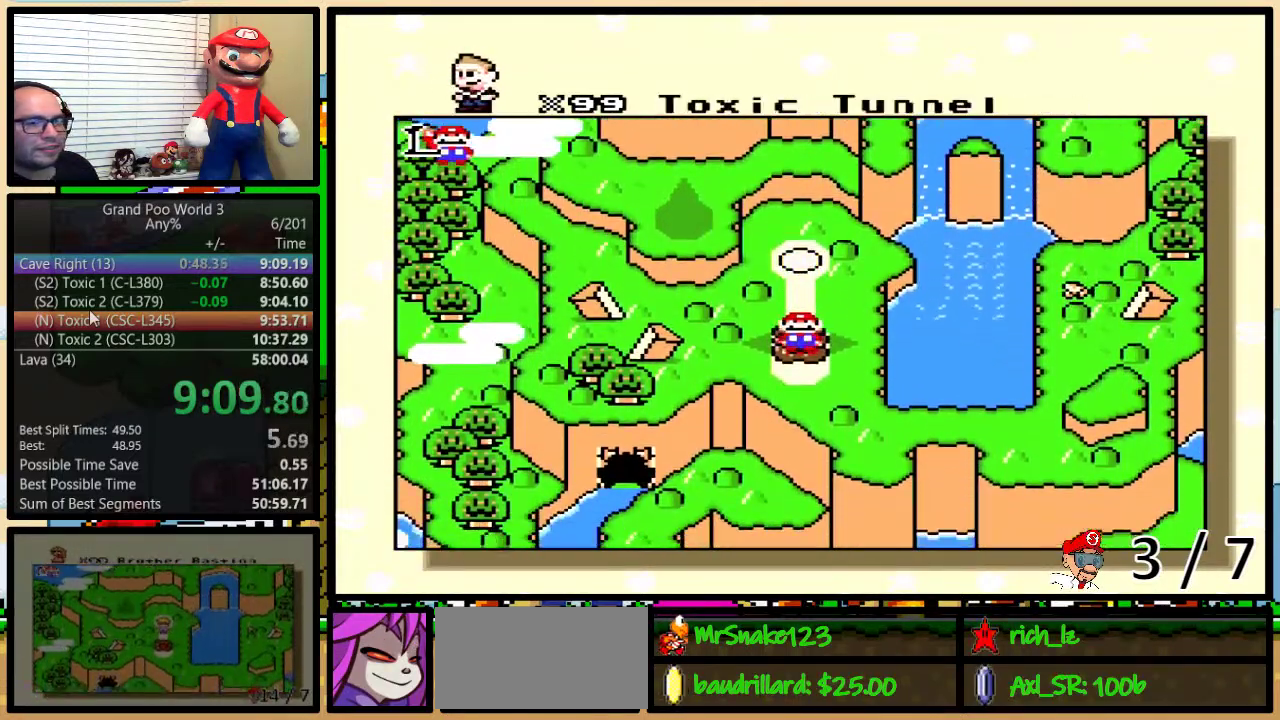
{"buttons": [], "events": [[17, "A", "up"], [17, "X", "down"], [50, "B", "down"], [67, "B", "up"], [67, "Y", "down"], [100, "X", "up"], [133, "A", "down"], [133, "B", "down"], [200, "A", "up"], [200, "B", "up"], [200, "X", "down"], [200, "Y", "up"], [233, "Y", "down"], [267, "B", "down"], [300, "B", "up"], [300, "X", "up"], [300, "Y", "up"], [333, "A", "down"], [333, "B", "down"], [333, "Y", "down"], [383, "A", "up"], [383, "B", "up"], [383, "X", "down"], [383, "Y", "up"], [467, "Y", "down"], [500, "X", "up"], [500, "Y", "up"]]}
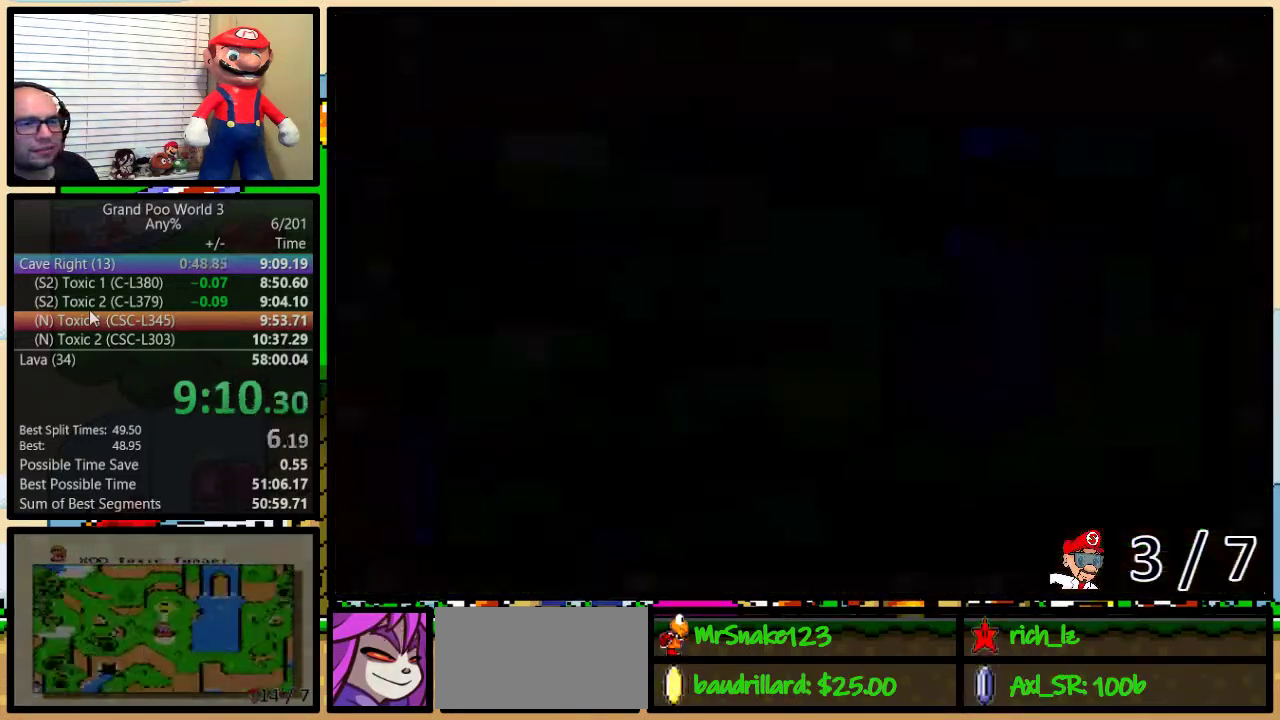
{"buttons": [], "events": [[17, "A", "down"], [17, "B", "down"], [17, "Y", "down"], [117, "B", "up"], [117, "Y", "up"], [217, "A", "up"], [217, "X", "down"], [250, "X", "up"]]}
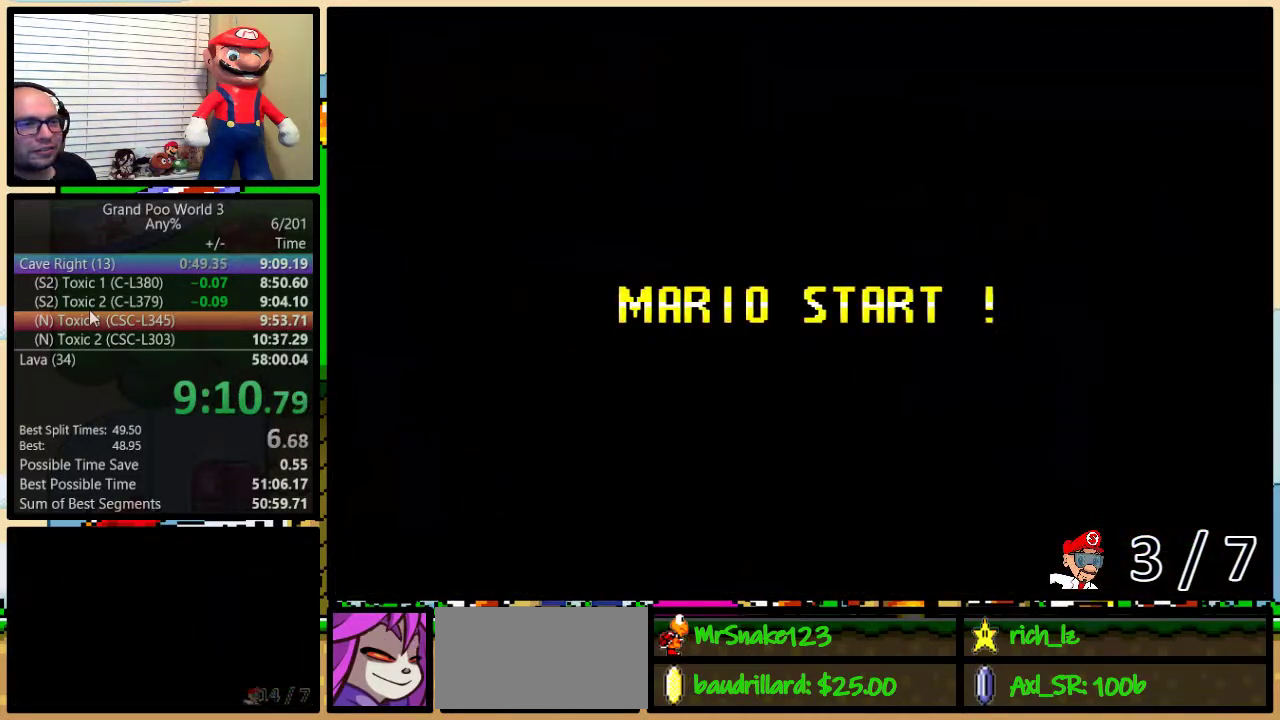
{"buttons": [], "events": []}
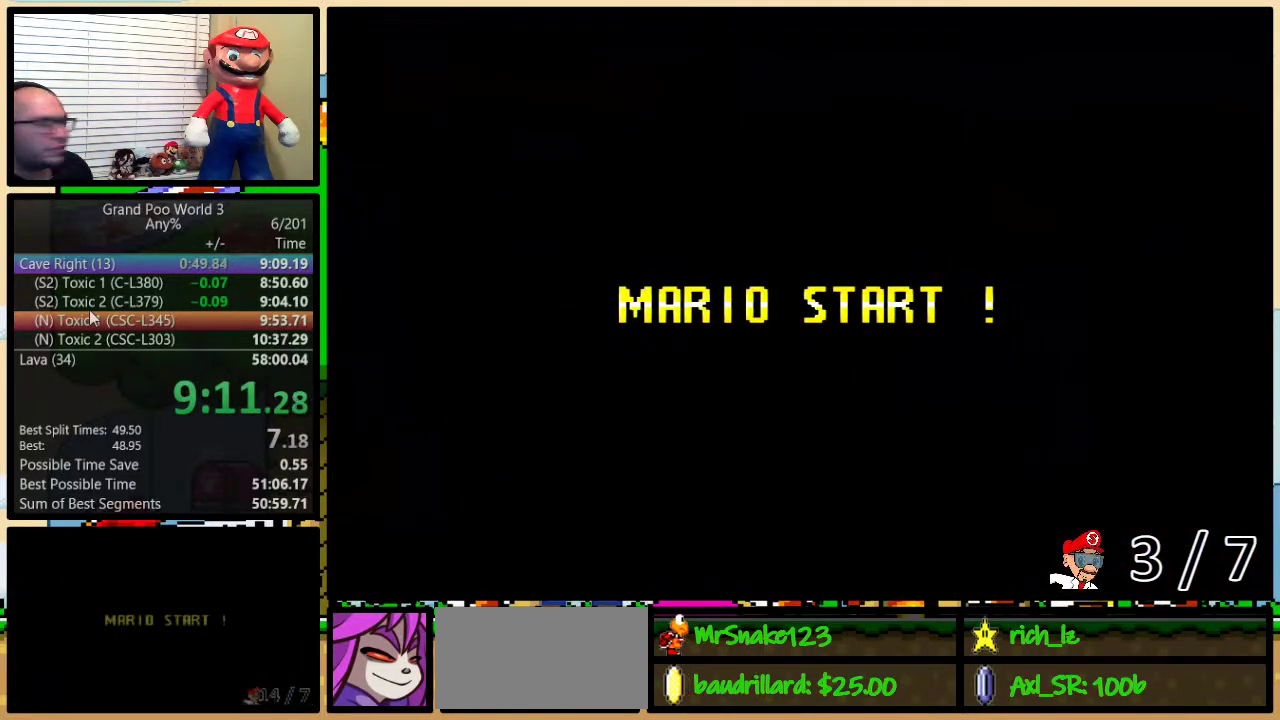
{"buttons": [], "events": []}
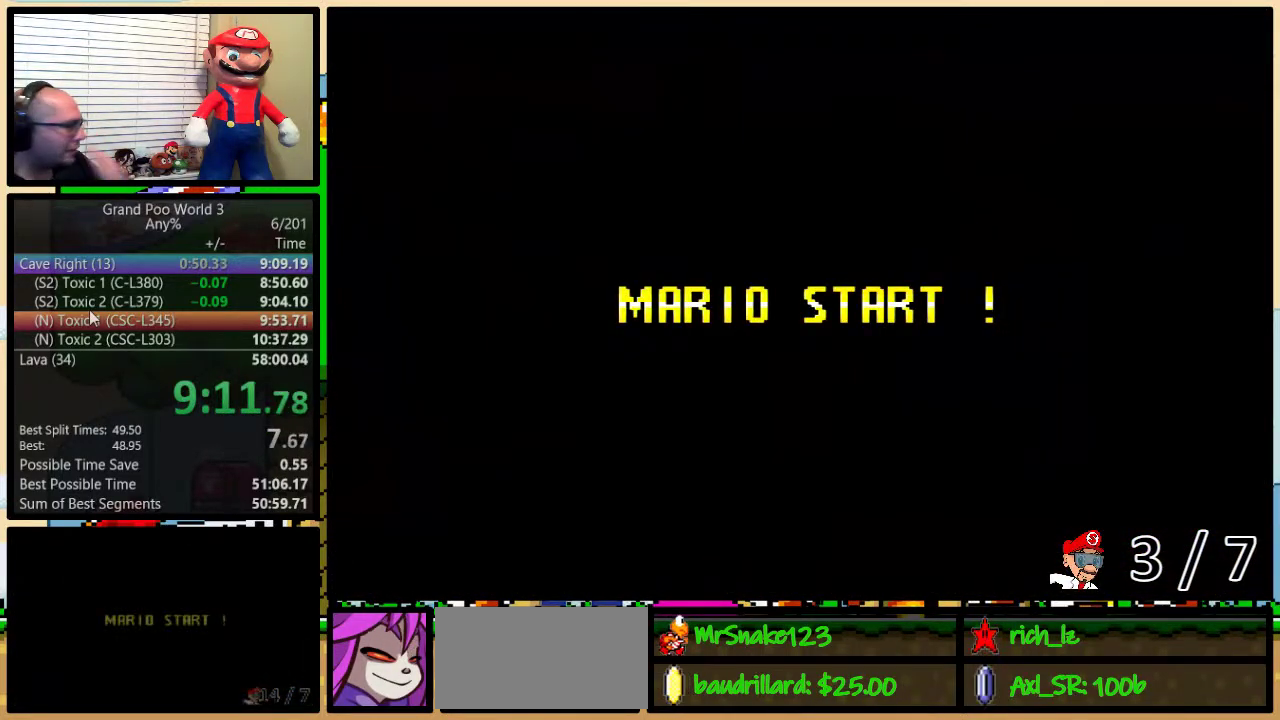
{"buttons": [], "events": []}
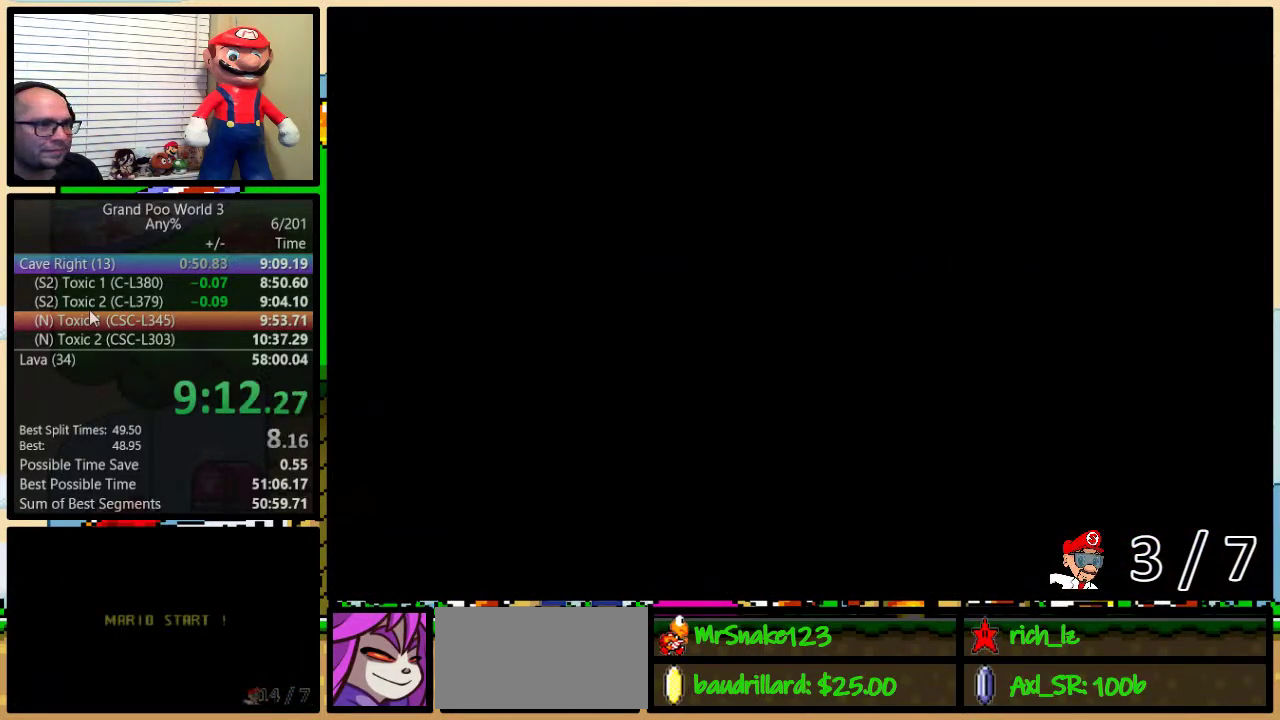
{"buttons": ["A", "Y", "DPAD_RIGHT"], "events": [[83, "B", "down"], [183, "B", "up"], [267, "Y", "down"], [433, "A", "down"], [483, "DPAD_RIGHT", "down"]]}
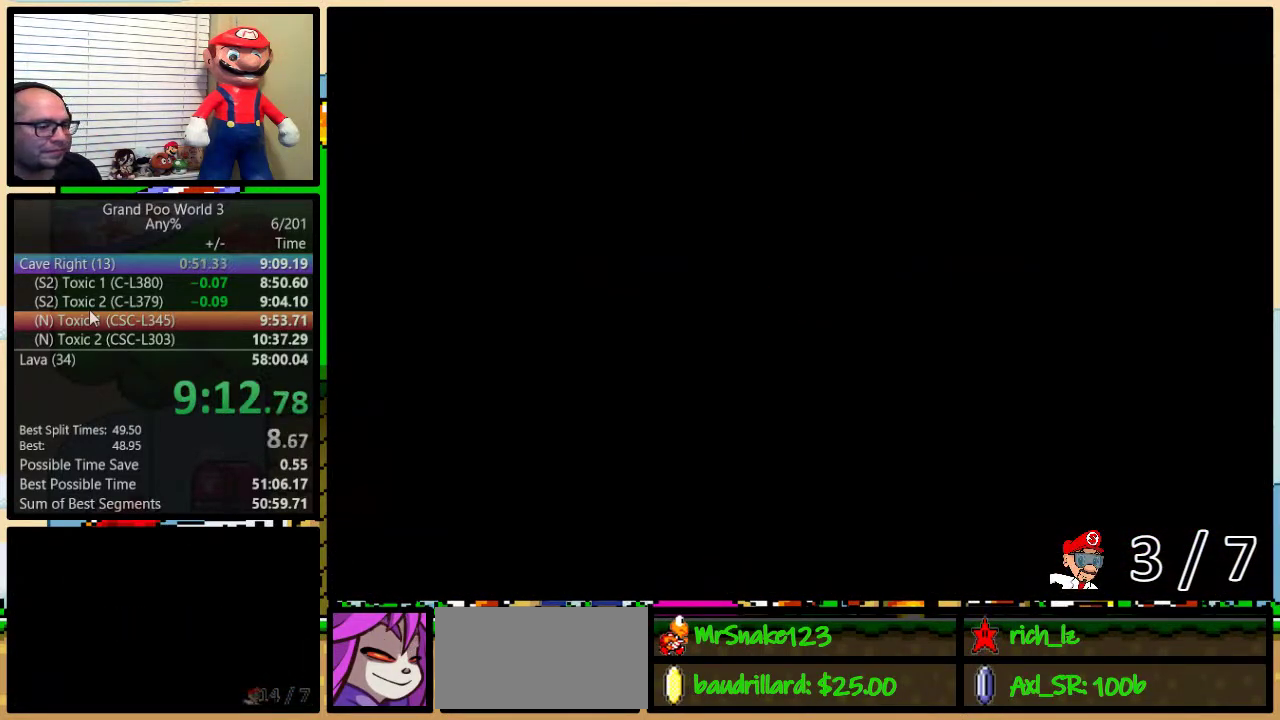
{"buttons": ["Y", "DPAD_RIGHT"], "events": [[400, "A", "up"]]}
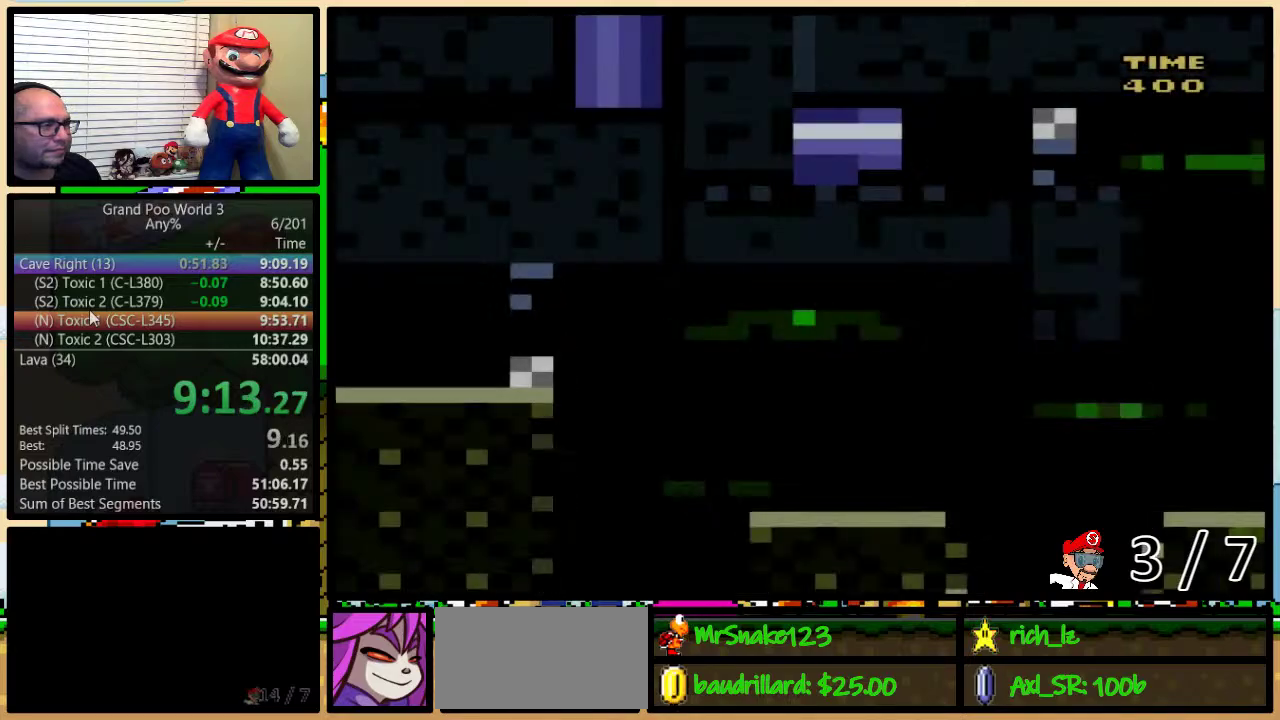
{"buttons": ["Y", "DPAD_RIGHT"], "events": [[83, "DPAD_UP", "down"], [300, "DPAD_UP", "up"]]}
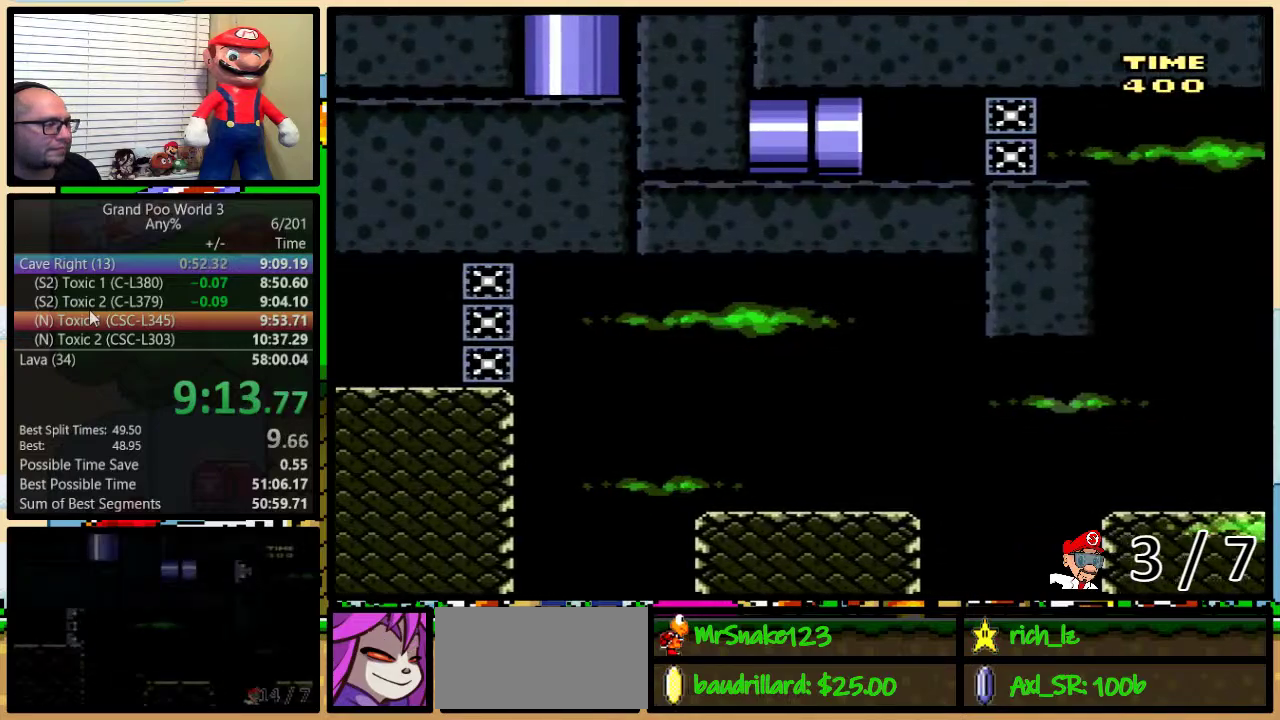
{"buttons": ["Y", "DPAD_UP", "DPAD_RIGHT"], "events": [[183, "DPAD_UP", "down"]]}
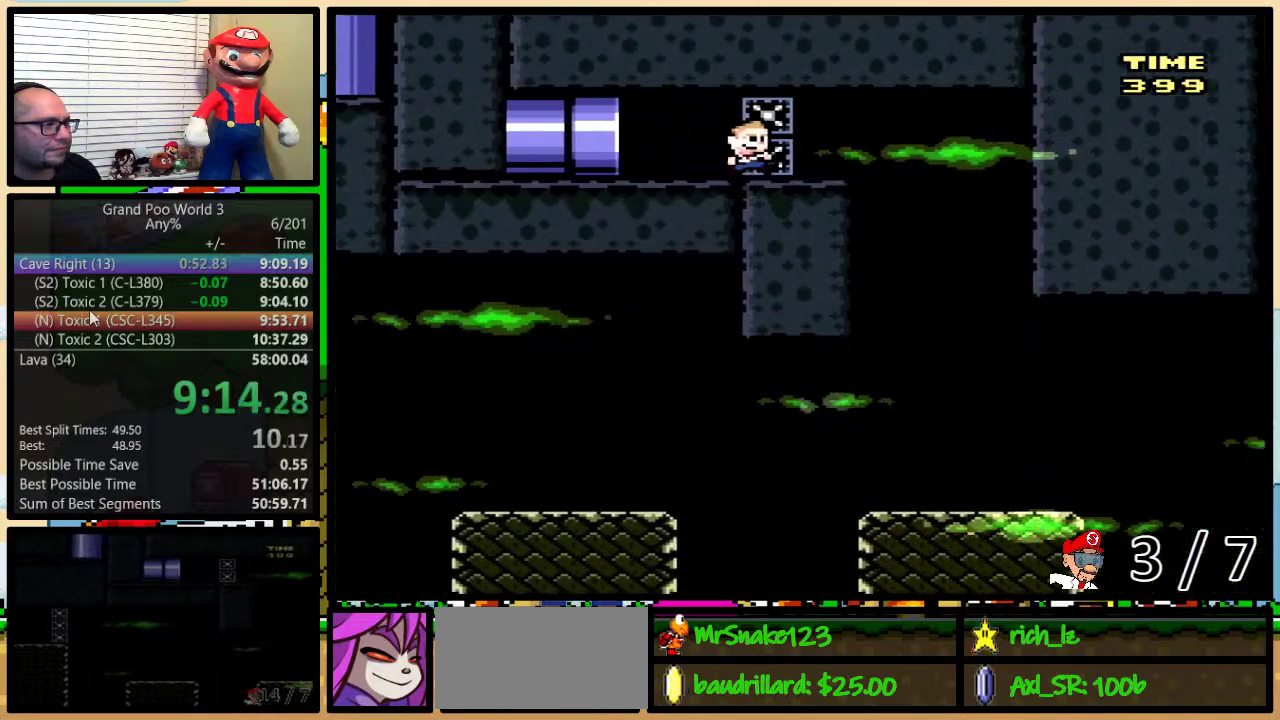
{"buttons": ["Y"], "events": [[167, "DPAD_UP", "up"], [233, "DPAD_LEFT", "down"], [233, "DPAD_RIGHT", "up"], [317, "DPAD_LEFT", "up"], [317, "DPAD_RIGHT", "down"], [467, "DPAD_RIGHT", "up"]]}
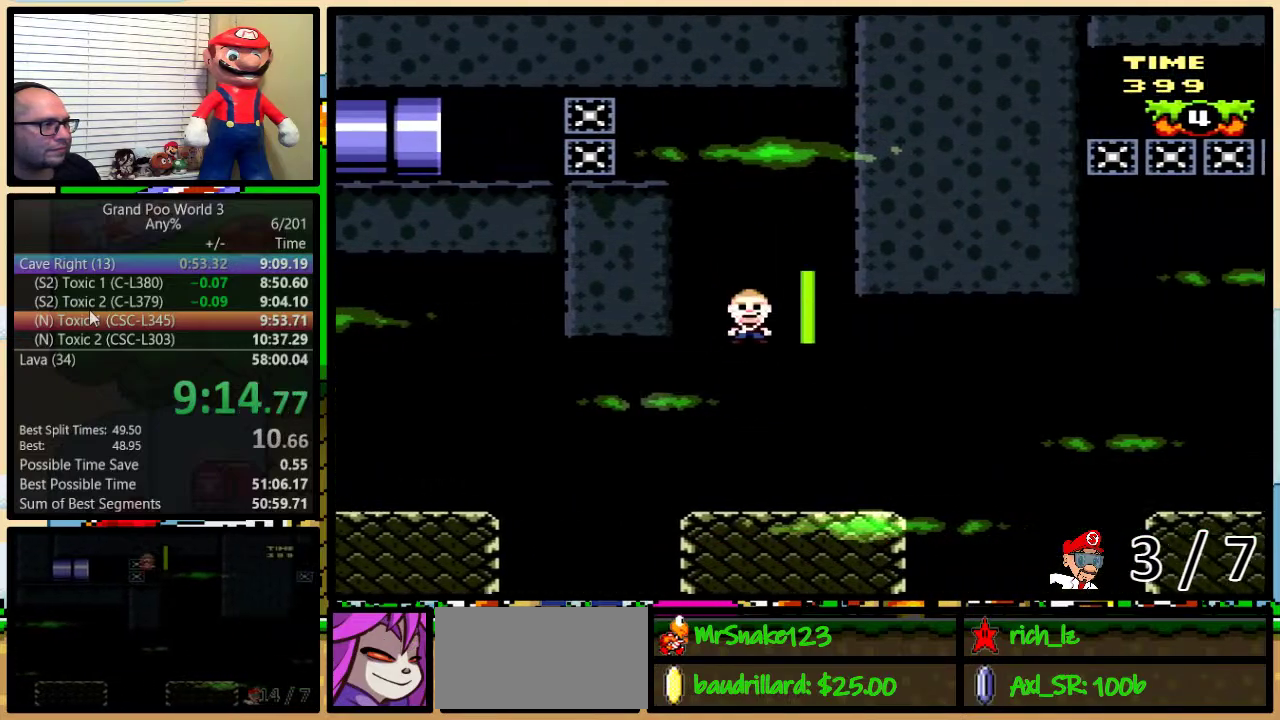
{"buttons": ["Y", "DPAD_RIGHT"], "events": [[83, "DPAD_RIGHT", "down"], [317, "A", "down"], [317, "DPAD_UP", "down"], [417, "A", "up"], [450, "DPAD_UP", "up"]]}
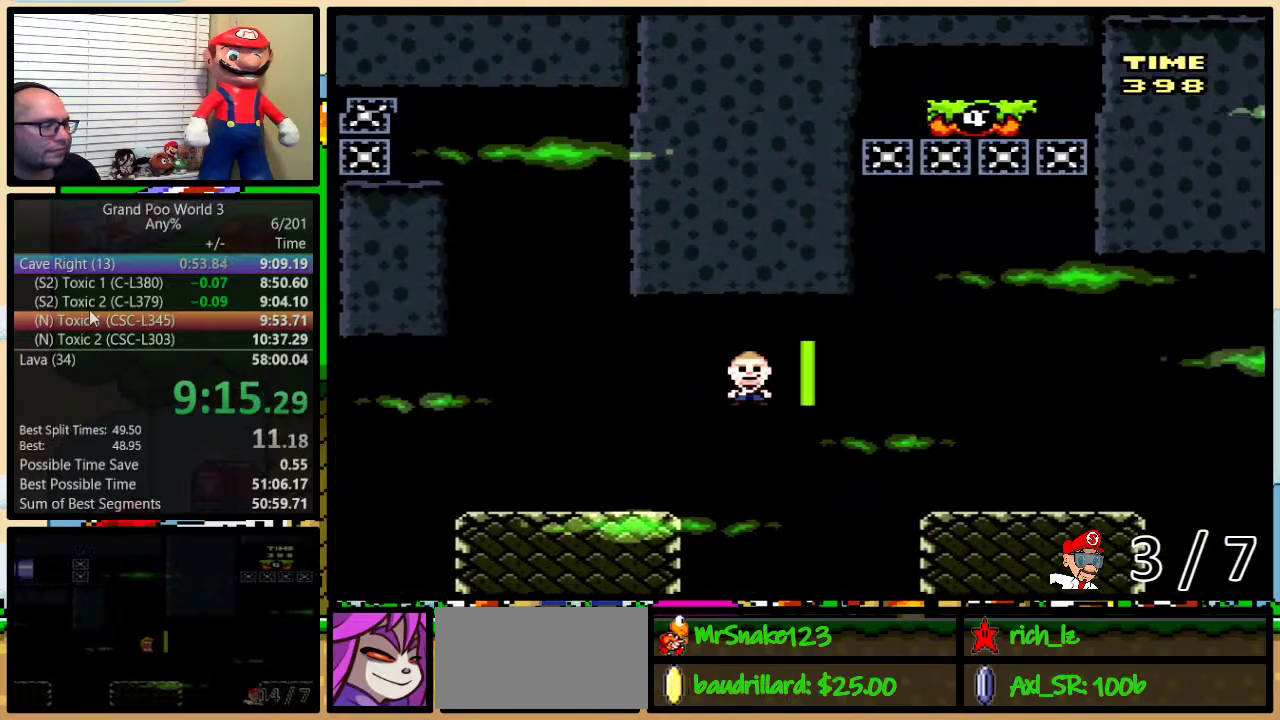
{"buttons": ["A", "Y", "DPAD_RIGHT"], "events": [[83, "A", "down"], [300, "A", "up"], [500, "A", "down"]]}
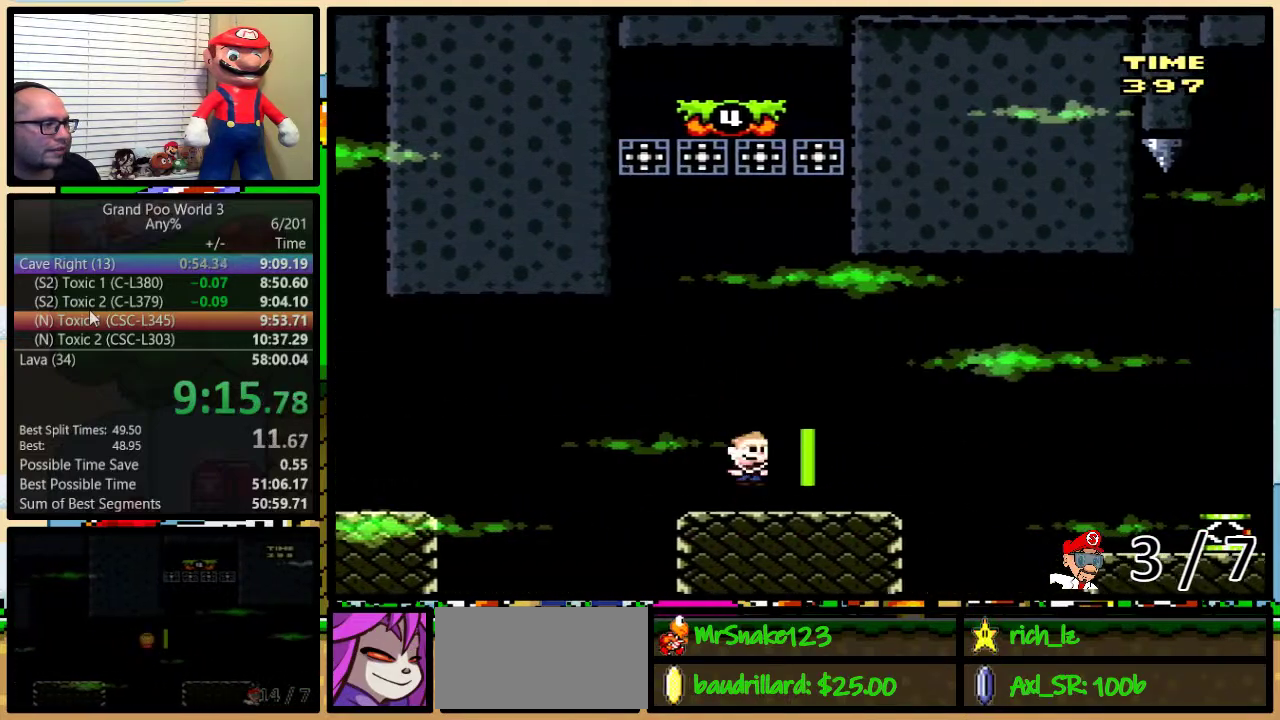
{"buttons": ["A", "Y", "DPAD_RIGHT"], "events": [[67, "A", "up"], [217, "A", "down"]]}
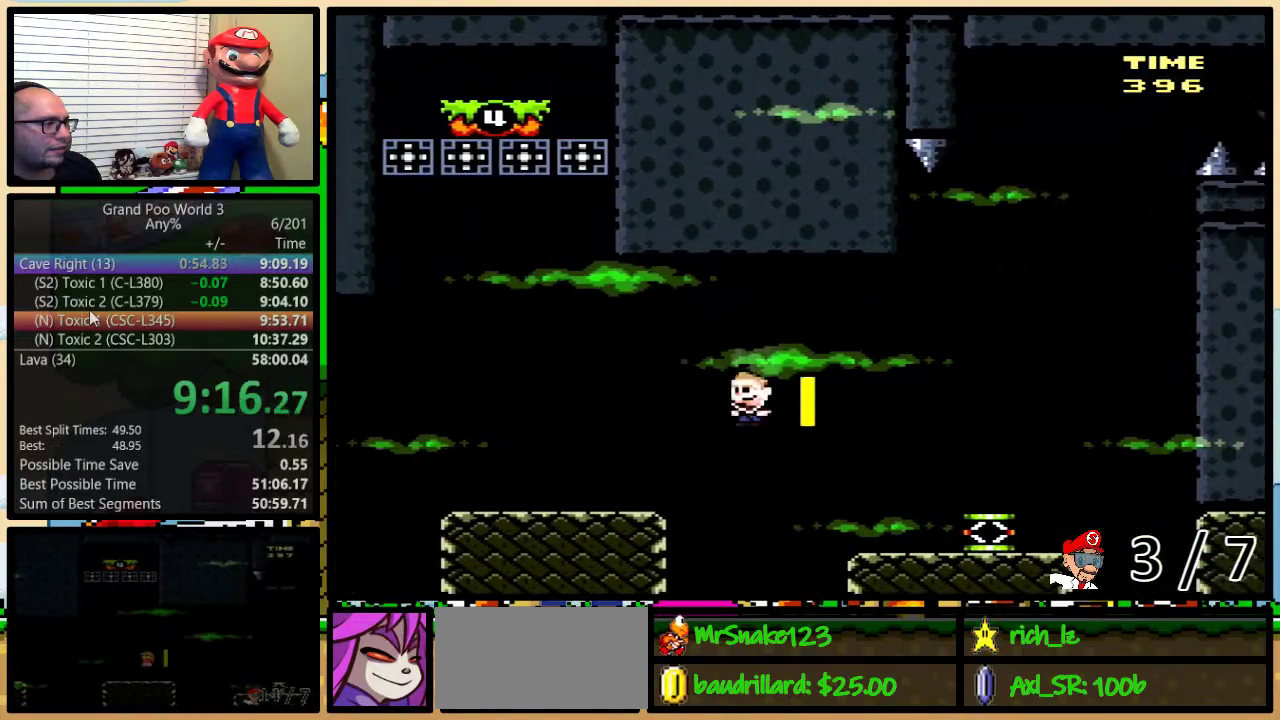
{"buttons": ["Y", "DPAD_LEFT"], "events": [[100, "A", "up"], [367, "DPAD_DOWN", "down"], [367, "DPAD_RIGHT", "up"], [417, "DPAD_DOWN", "up"], [417, "DPAD_LEFT", "down"]]}
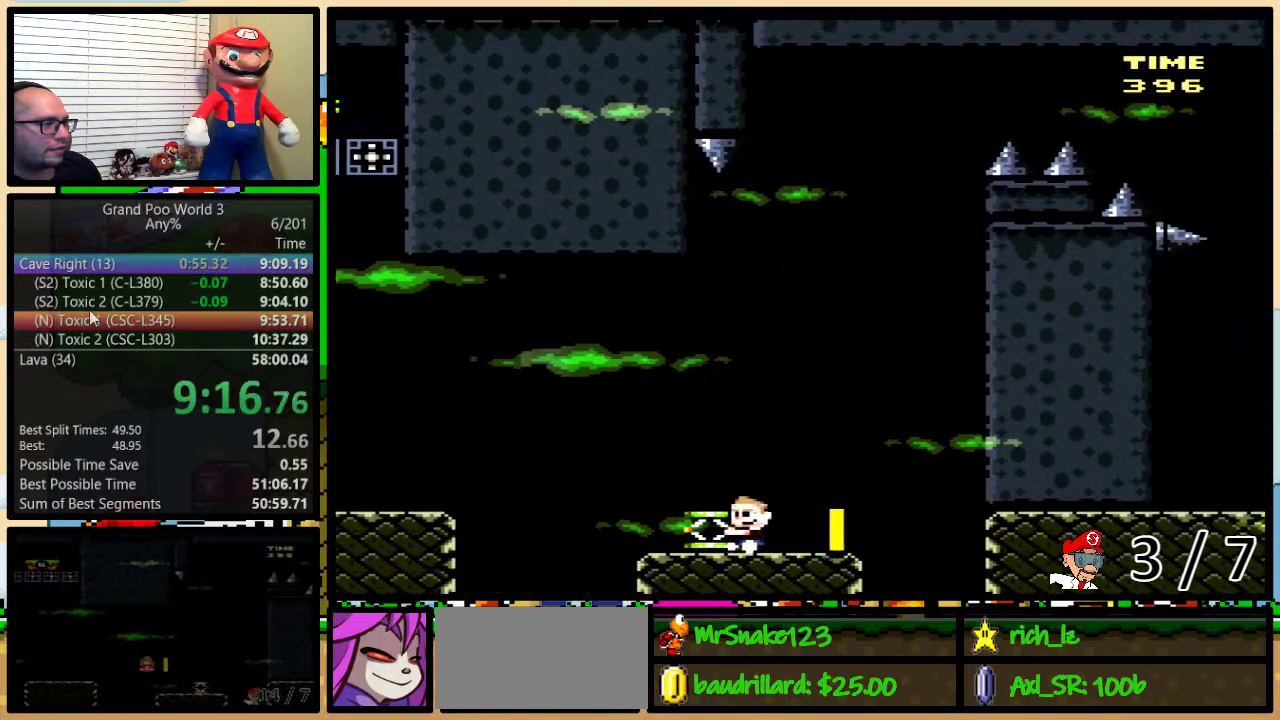
{"buttons": ["DPAD_LEFT"], "events": [[350, "B", "down"], [450, "B", "up"], [450, "Y", "up"]]}
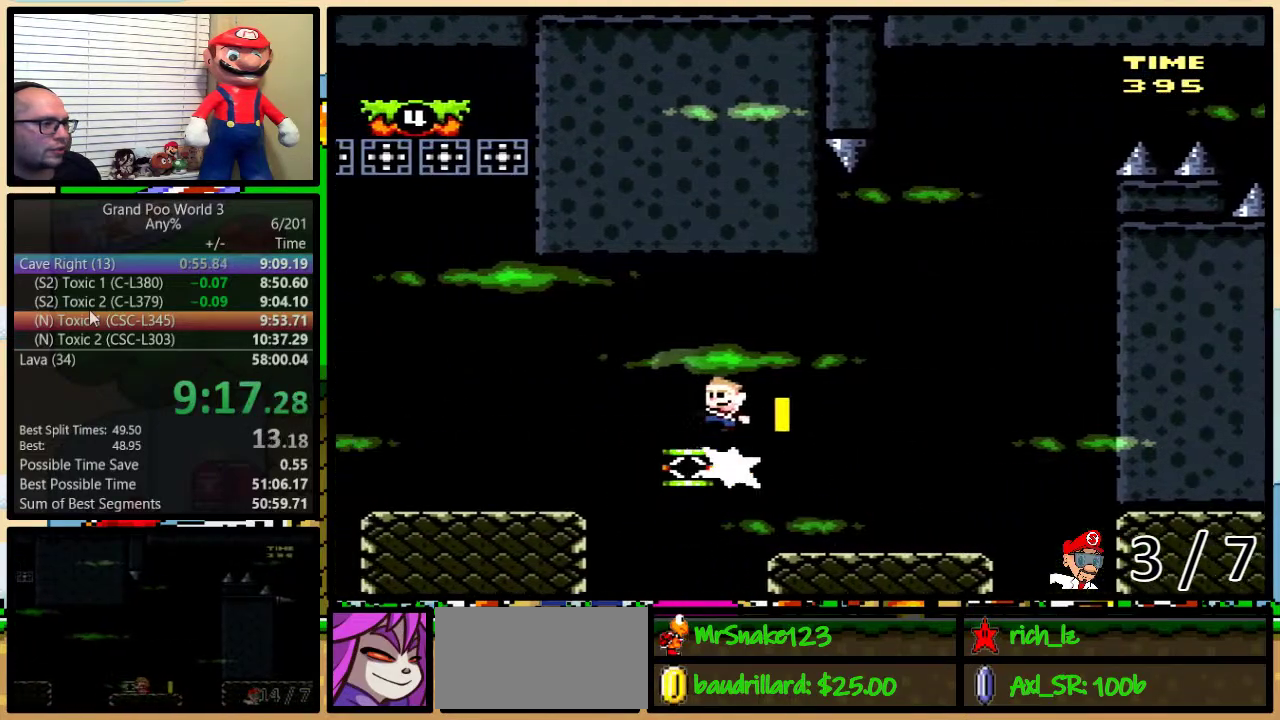
{"buttons": ["B", "Y", "DPAD_LEFT"], "events": [[50, "Y", "down"], [83, "B", "down"], [350, "B", "up"], [450, "B", "down"]]}
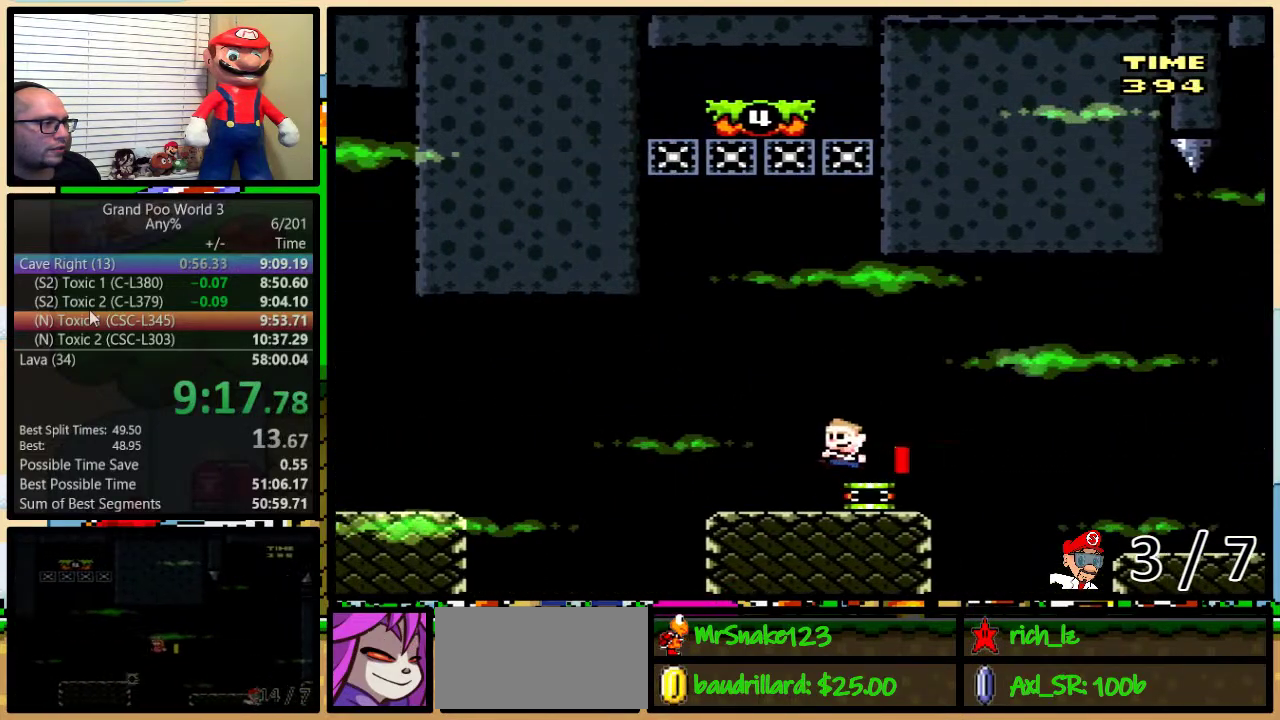
{"buttons": ["B", "Y", "DPAD_LEFT"], "events": [[417, "DPAD_LEFT", "up"], [500, "DPAD_LEFT", "down"]]}
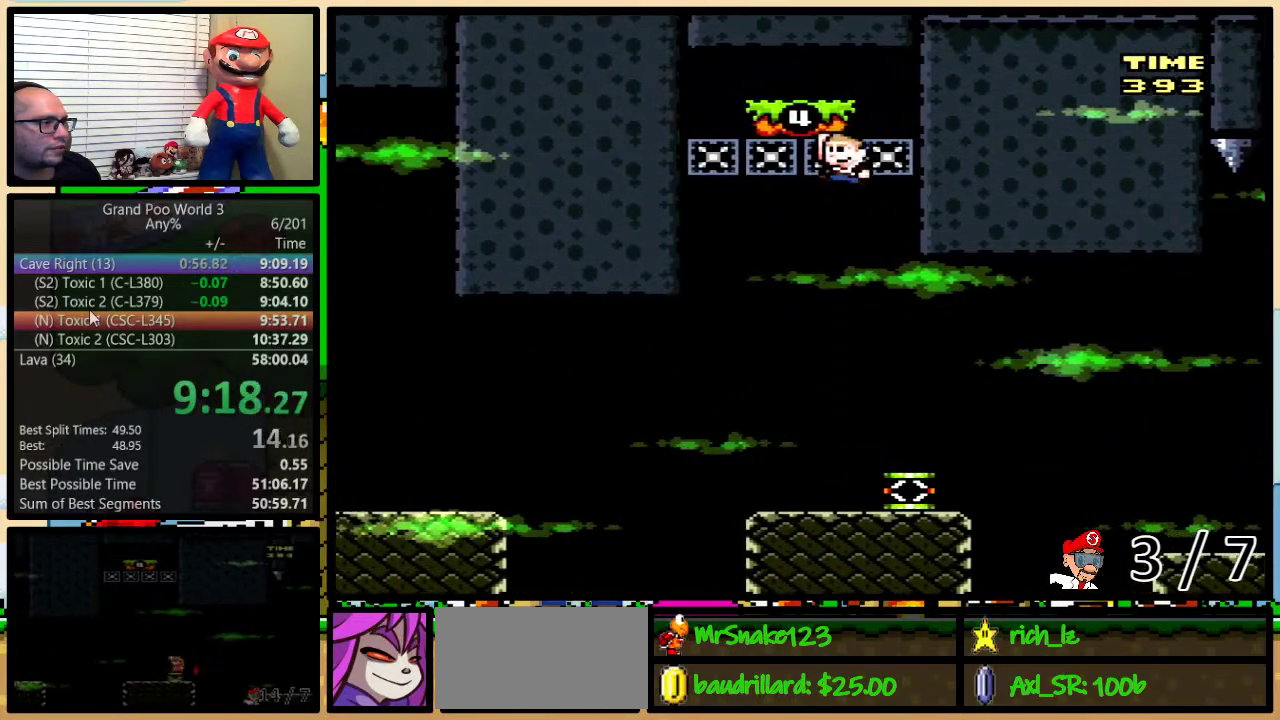
{"buttons": ["Y"], "events": [[183, "B", "up"], [400, "DPAD_LEFT", "up"]]}
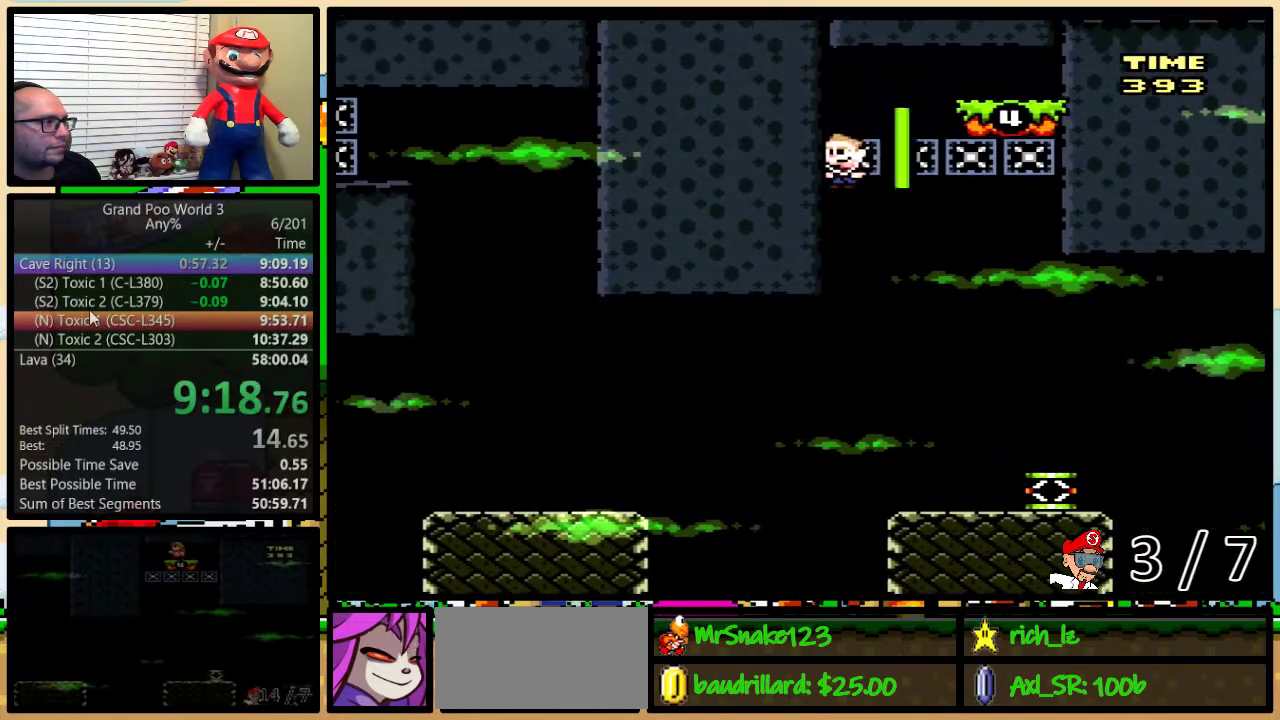
{"buttons": ["Y", "DPAD_RIGHT"], "events": [[50, "DPAD_RIGHT", "down"], [83, "DPAD_UP", "down"], [150, "DPAD_UP", "up"]]}
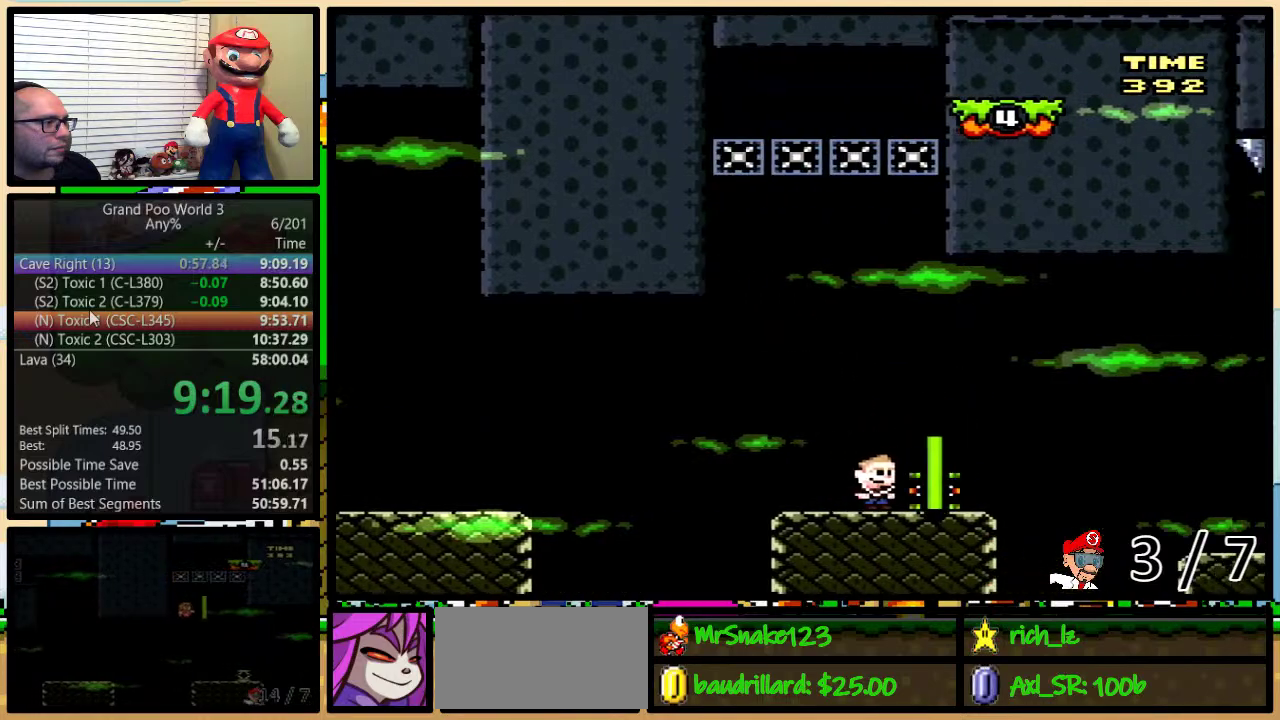
{"buttons": ["B", "Y", "DPAD_RIGHT"], "events": [[133, "B", "down"], [133, "DPAD_RIGHT", "up"], [267, "B", "up"], [267, "Y", "up"], [350, "Y", "down"], [383, "B", "down"], [383, "DPAD_RIGHT", "down"]]}
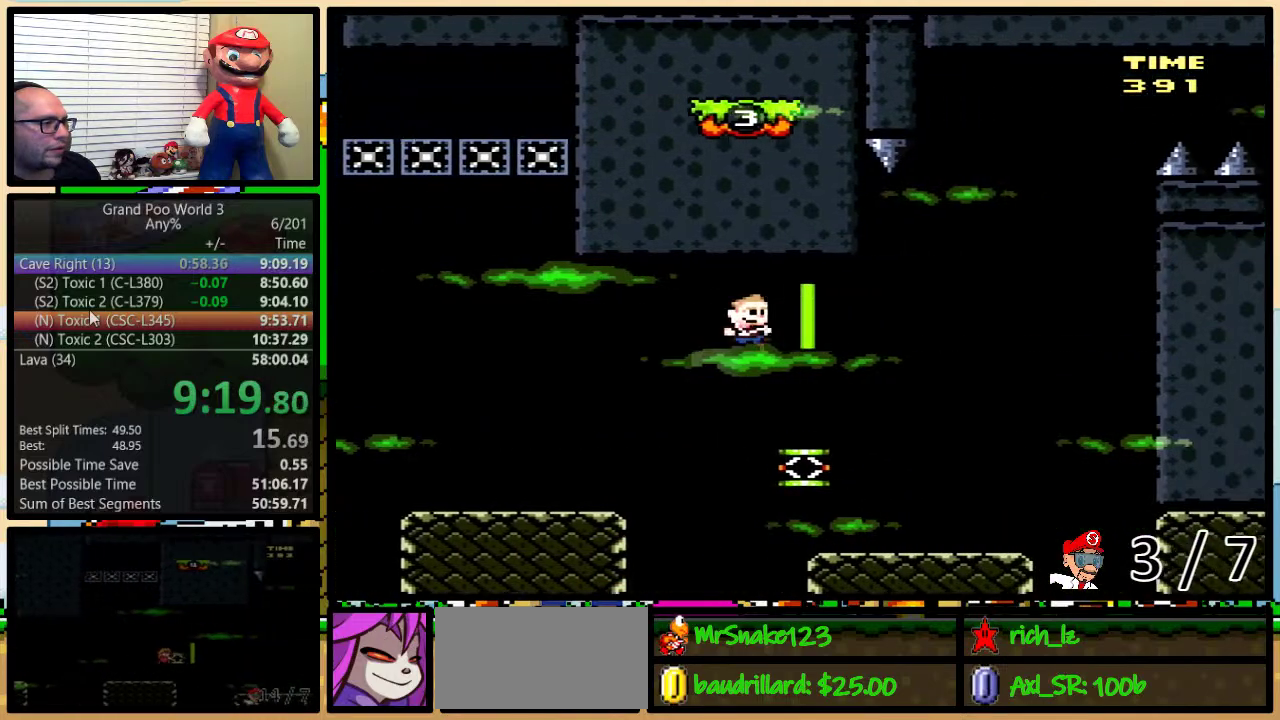
{"buttons": ["B", "Y", "DPAD_RIGHT"], "events": [[117, "B", "up"], [267, "DPAD_UP", "down"], [283, "B", "down"], [483, "DPAD_UP", "up"]]}